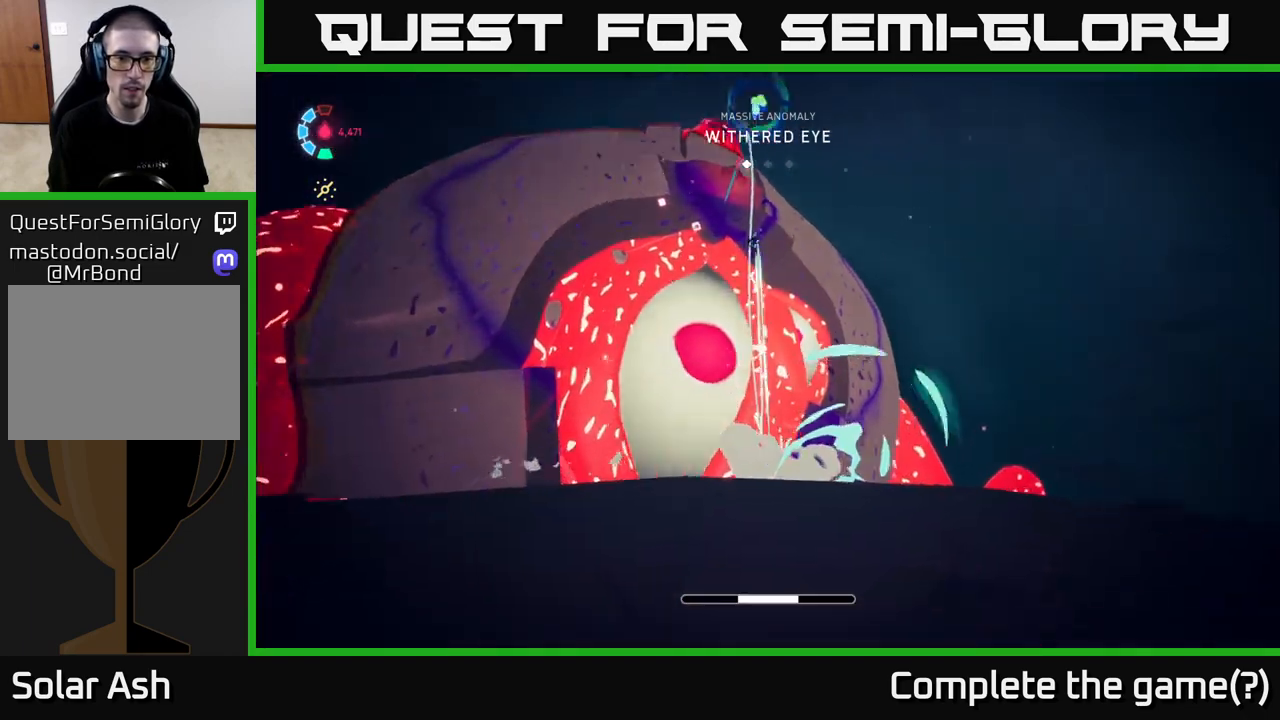
Gameplay with a controller (Xbox layout); each line is a JSON object with the inputs held at the frame after it. "events" lists button and stick changes between this image and that frame as [ms after this image, input, new state], when the widget could be followed in between. Not read: L3 R3 right_stick.
{"buttons": ["L2"], "left_stick": "up-left", "events": [[150, "left_stick", "up"], [283, "L2", "down"], [500, "left_stick", "up-left"]]}
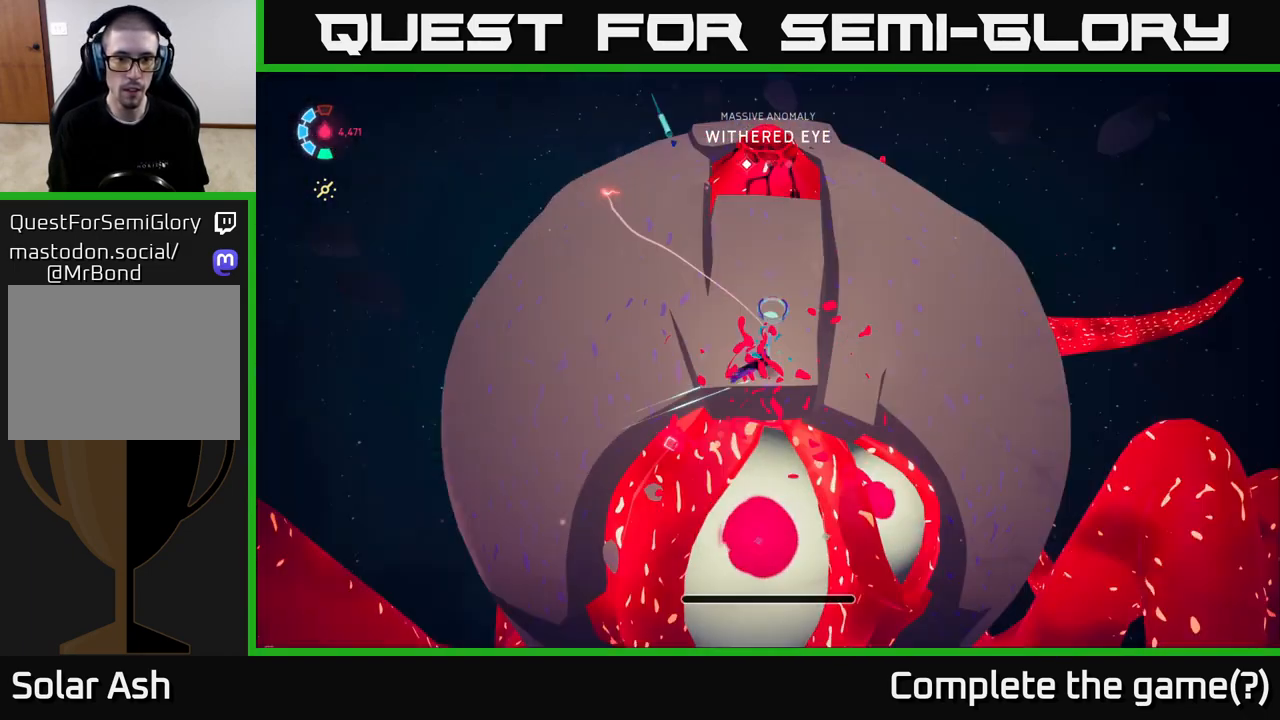
{"buttons": ["L2", "R2"], "left_stick": "up-left", "events": [[67, "R2", "down"], [317, "R2", "up"], [433, "R2", "down"]]}
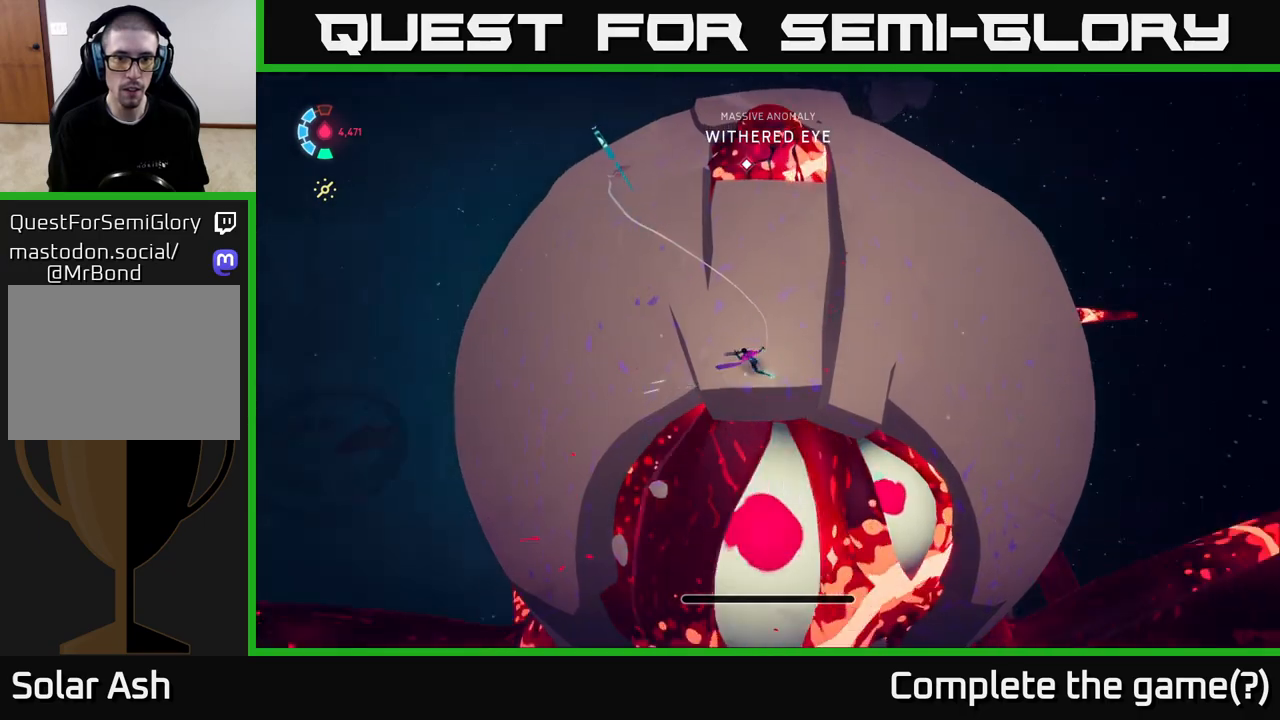
{"buttons": ["L2", "R2"], "left_stick": "up-left", "events": [[267, "R2", "up"], [350, "R2", "down"]]}
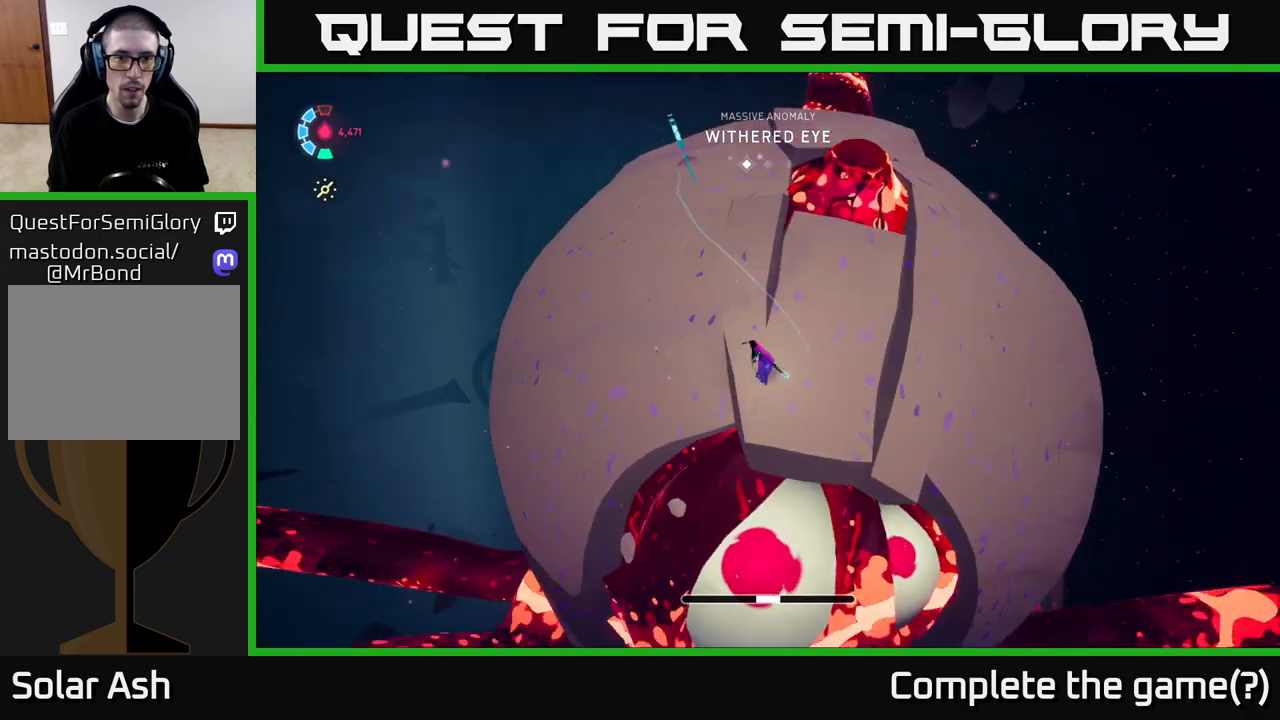
{"buttons": ["L2", "R2"], "left_stick": "up", "events": [[117, "R2", "up"], [217, "R2", "down"], [300, "left_stick", "up"]]}
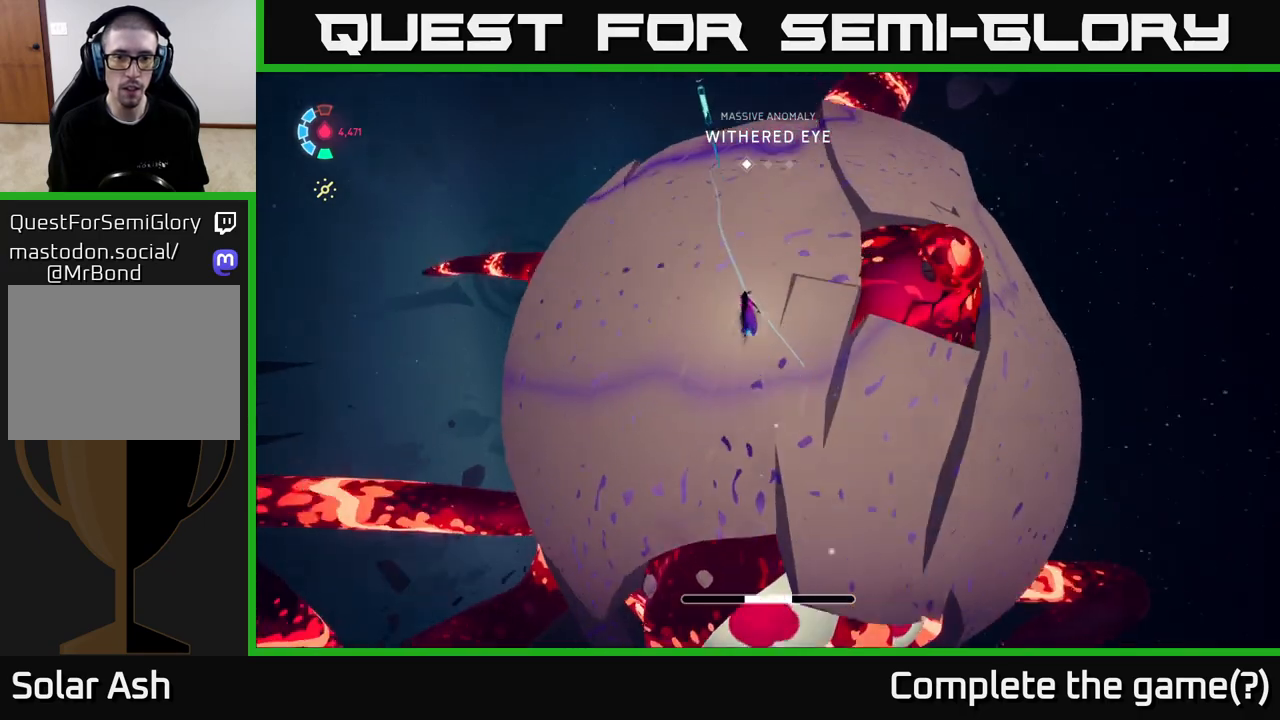
{"buttons": ["L2", "R2"], "left_stick": "up", "events": []}
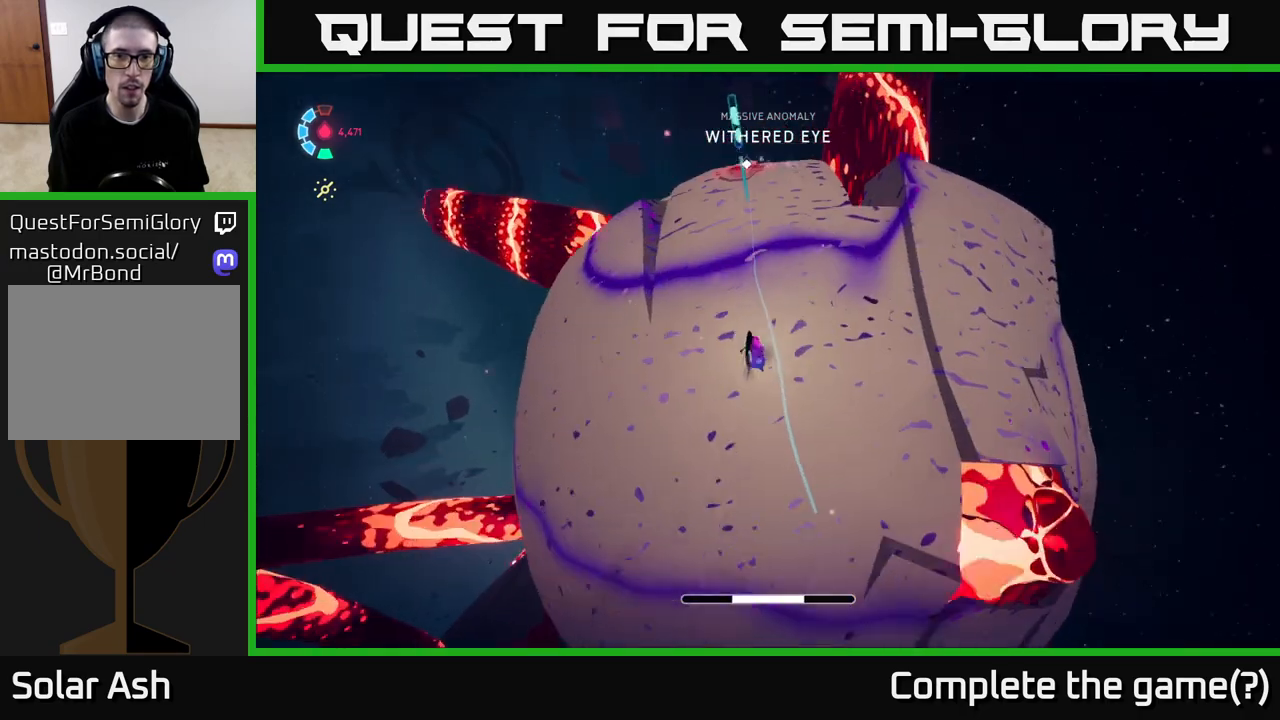
{"buttons": ["L2", "R2"], "left_stick": "up", "events": []}
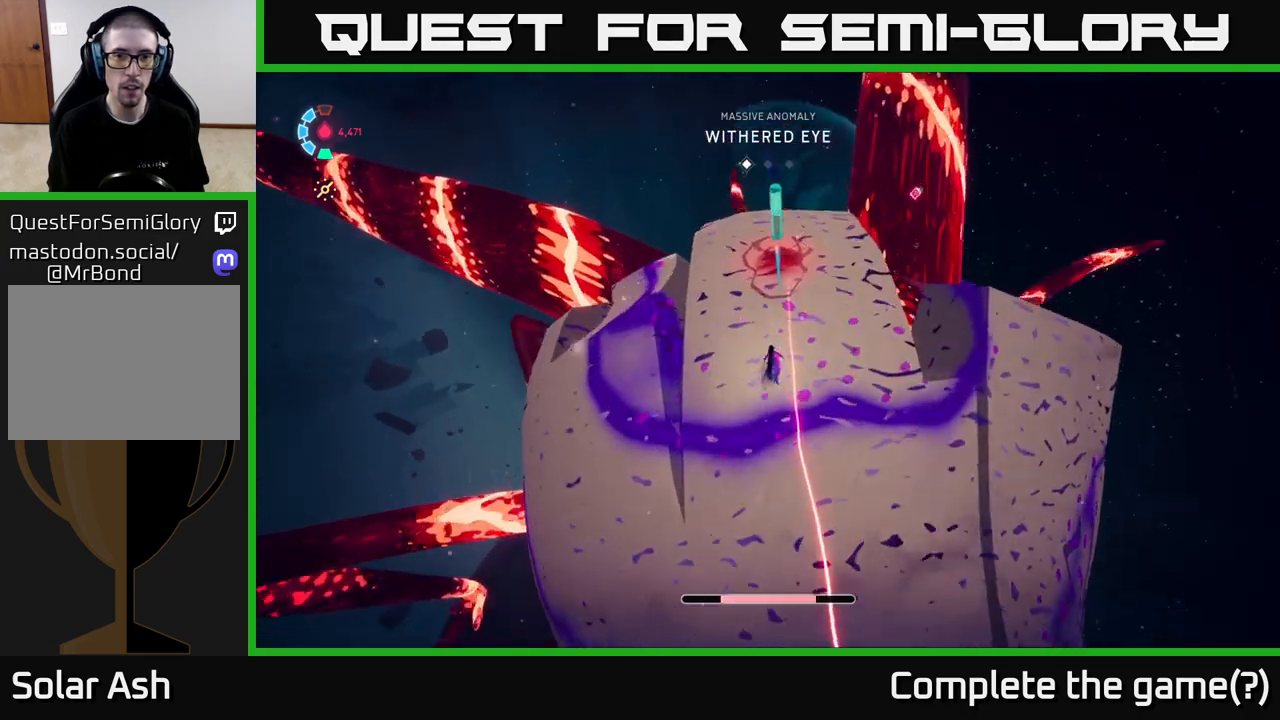
{"buttons": ["L2", "R2"], "left_stick": "up", "events": [[17, "X", "down"], [200, "X", "up"]]}
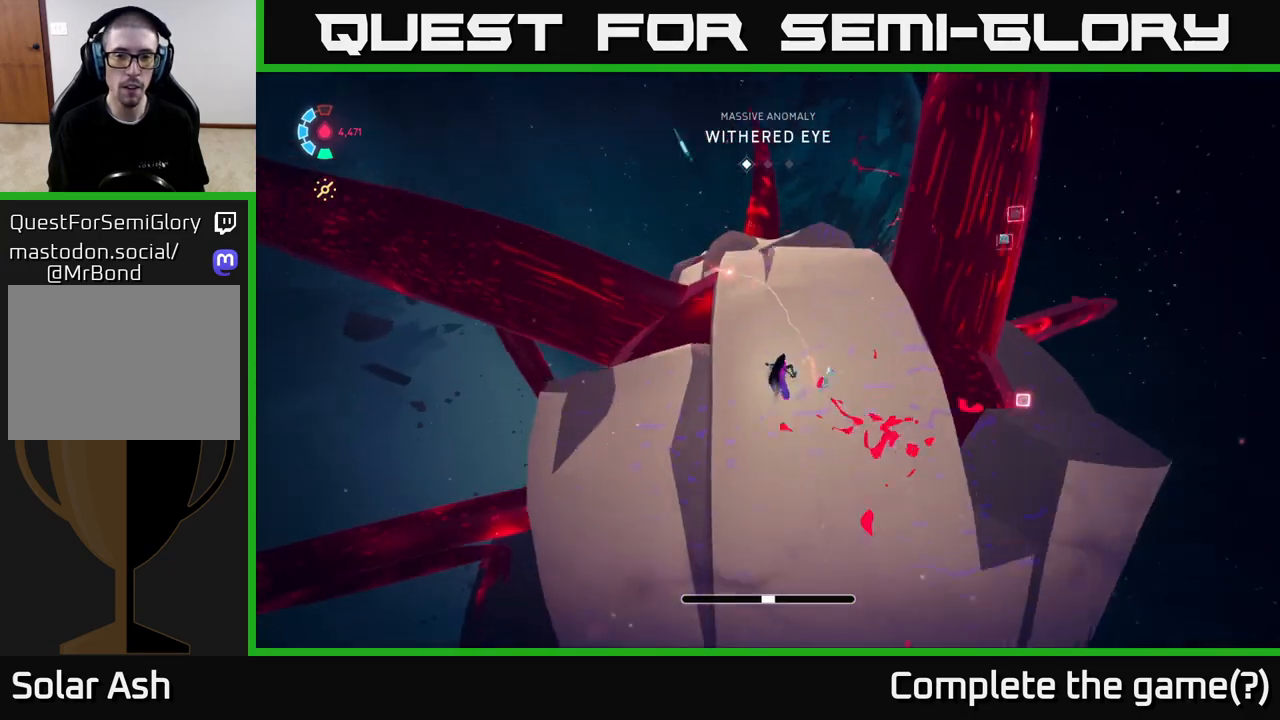
{"buttons": ["L2", "R2"], "left_stick": "up", "events": []}
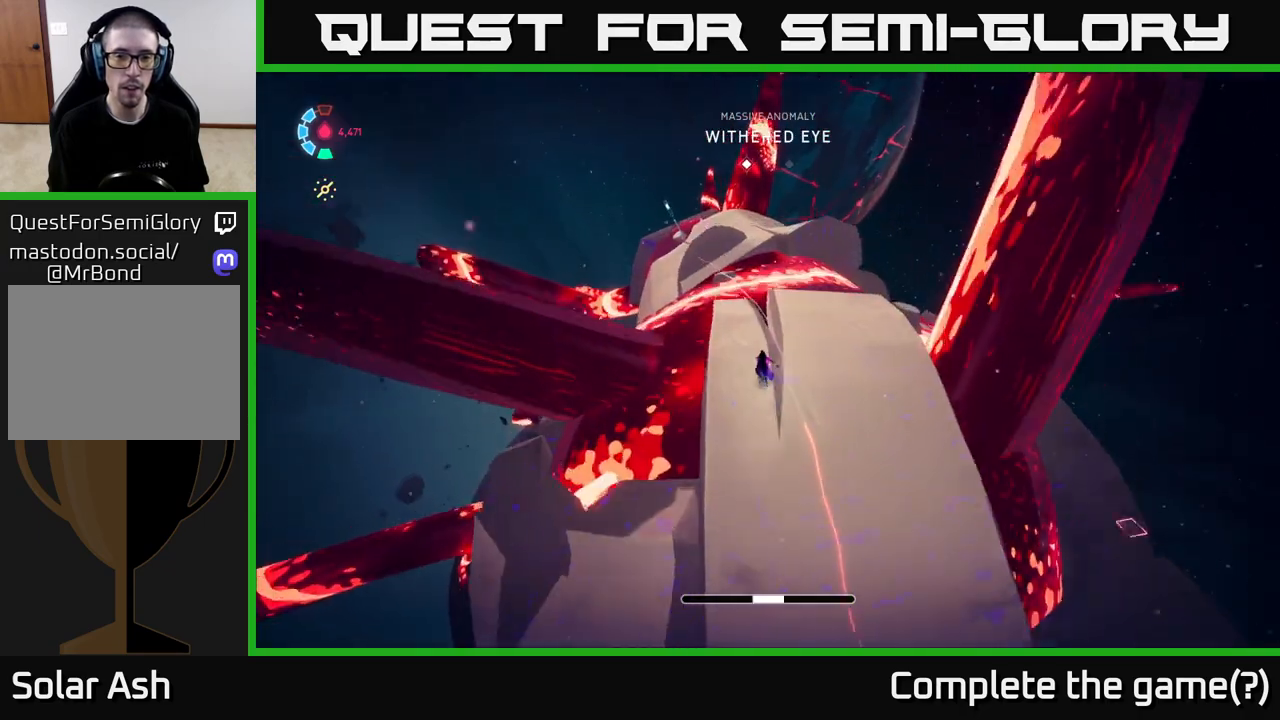
{"buttons": ["A", "L2", "R2"], "left_stick": "up-left", "events": [[17, "left_stick", "up-left"], [300, "A", "down"]]}
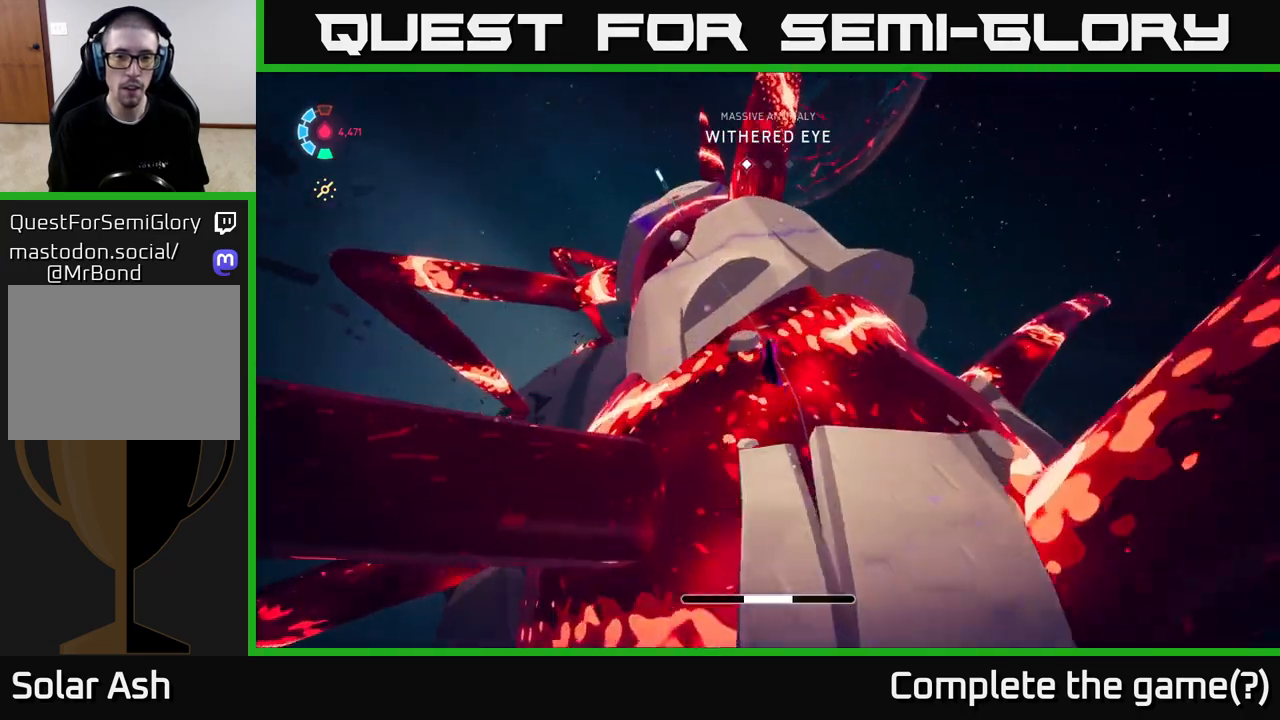
{"buttons": ["L2"], "left_stick": "up", "events": [[317, "R2", "up"], [350, "A", "up"], [450, "left_stick", "up"]]}
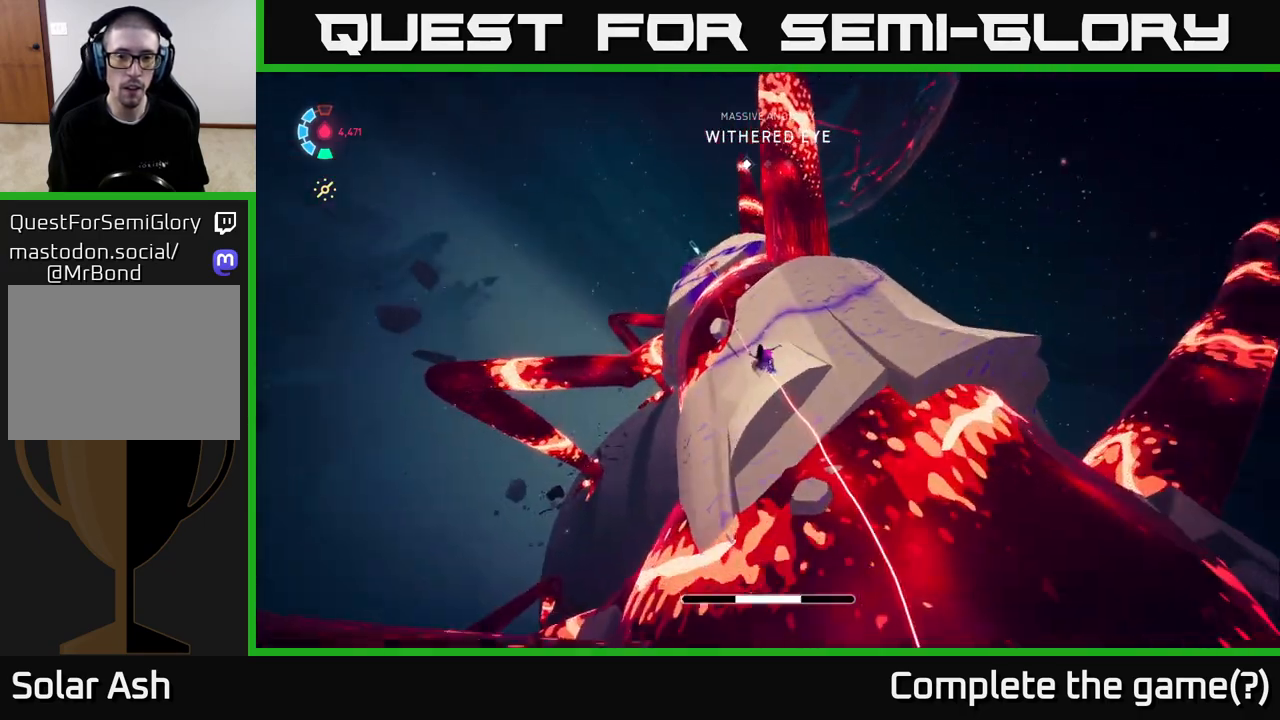
{"buttons": ["L2"], "left_stick": "up-left", "events": [[100, "left_stick", "up-right"], [300, "left_stick", "up"], [400, "left_stick", "up-left"]]}
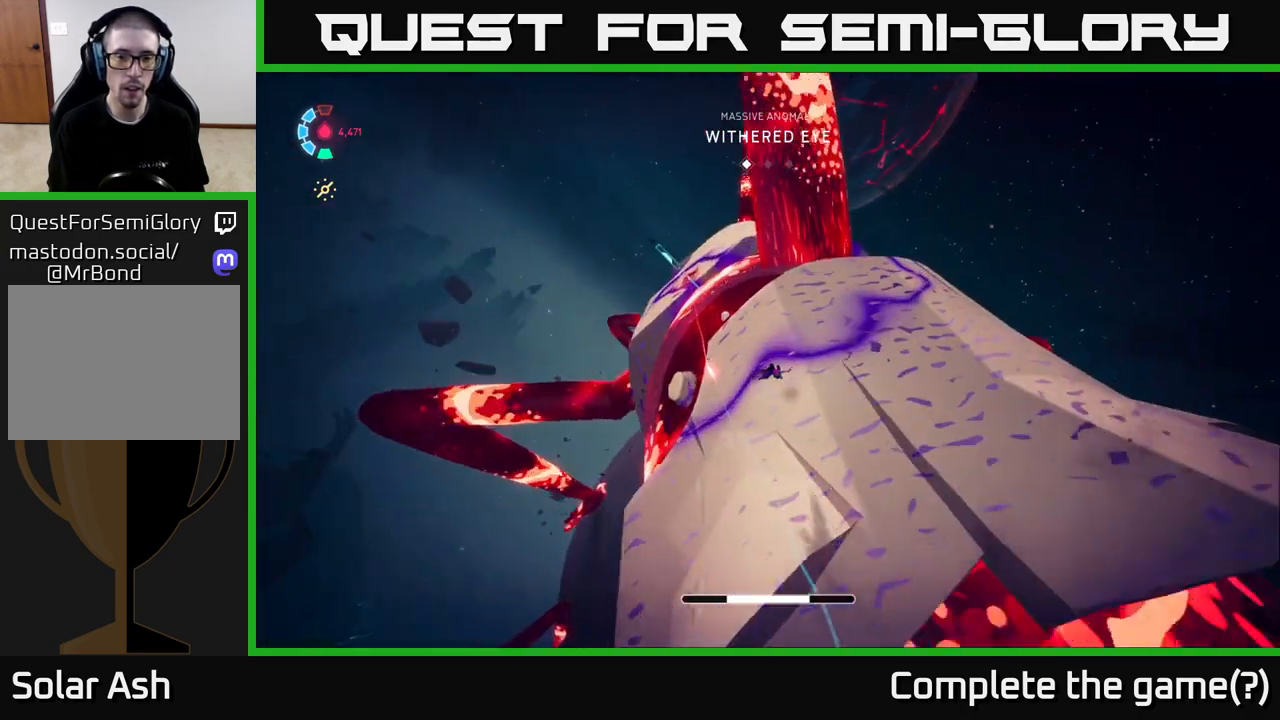
{"buttons": ["A", "L2", "R2"], "left_stick": "up-left", "events": [[133, "R2", "down"], [283, "A", "down"]]}
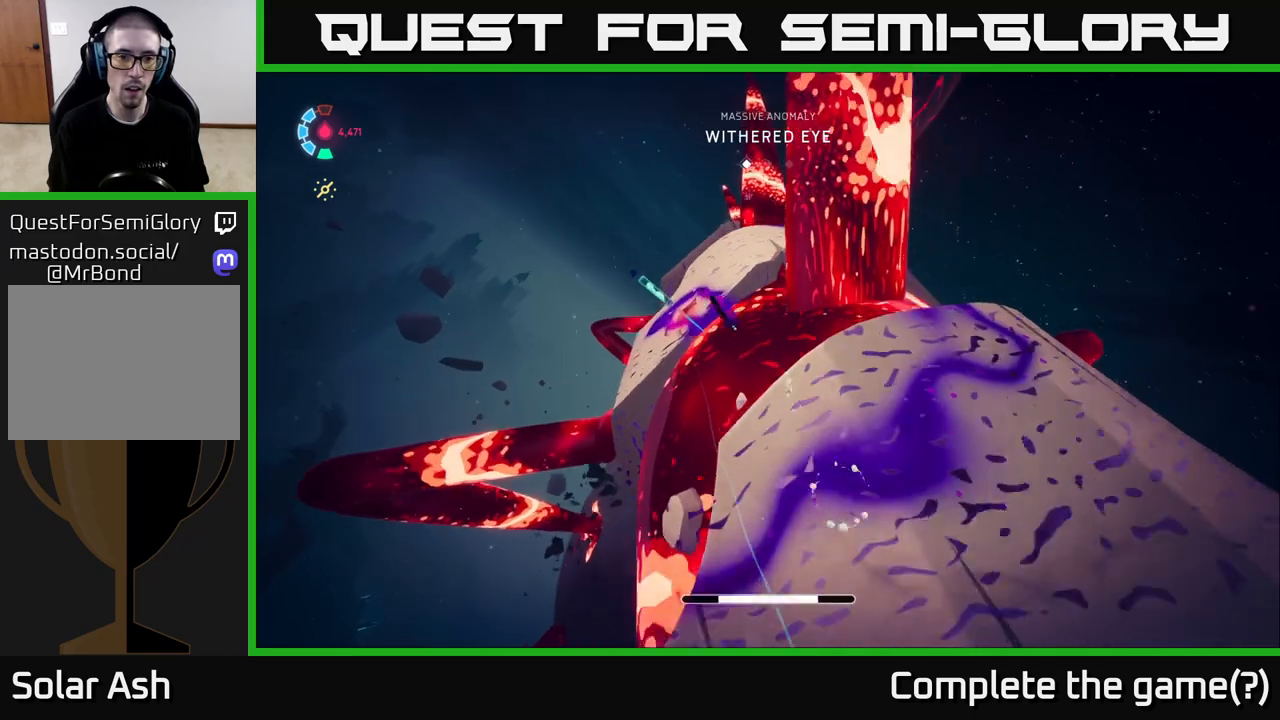
{"buttons": ["L2"], "left_stick": "up-right", "events": [[167, "X", "down"], [250, "A", "up"], [250, "R2", "up"], [250, "left_stick", "up"], [333, "X", "up"], [450, "left_stick", "up-right"]]}
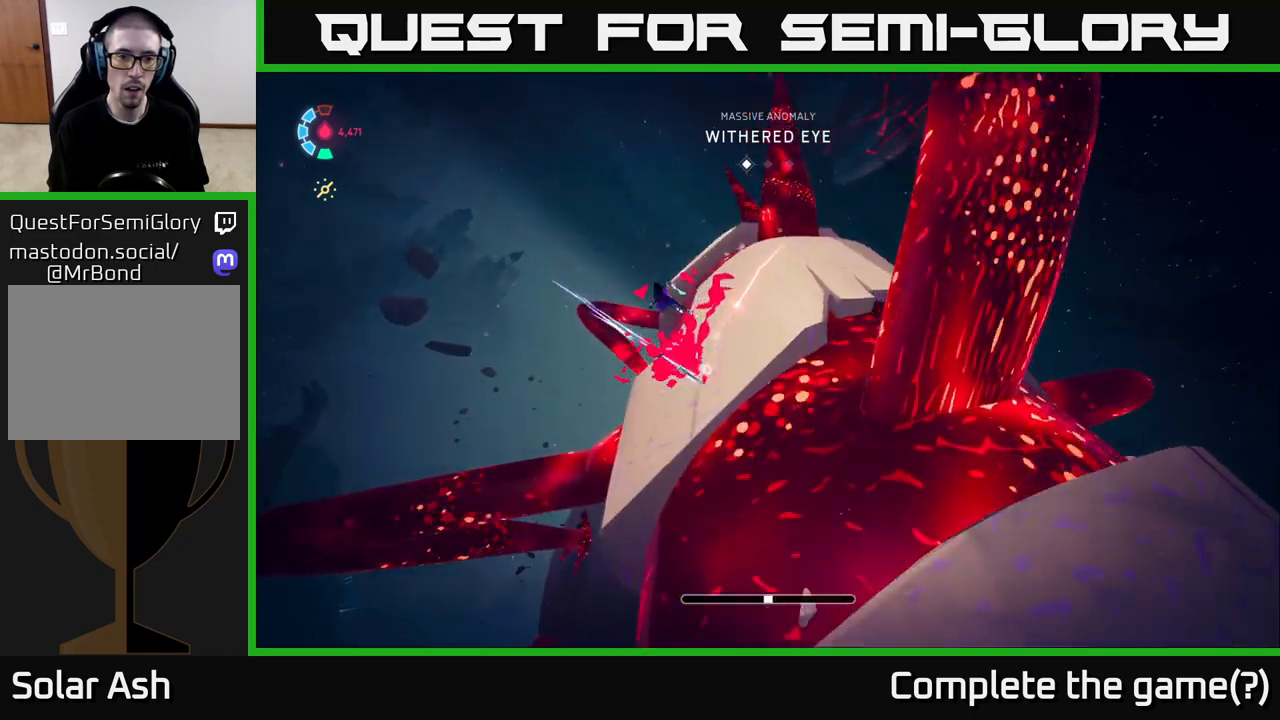
{"buttons": ["L2"], "left_stick": "up-right", "events": []}
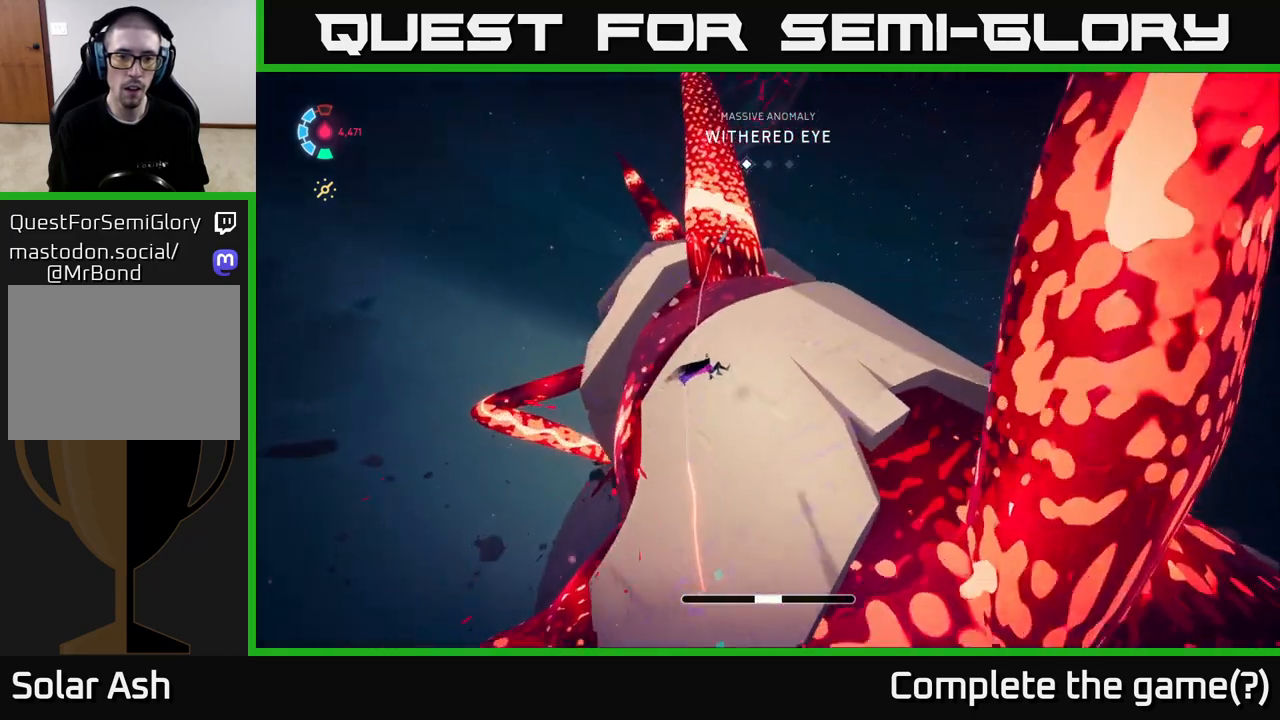
{"buttons": ["A", "L2", "R2"], "left_stick": "up", "events": [[183, "left_stick", "up"], [217, "R2", "down"], [450, "A", "down"]]}
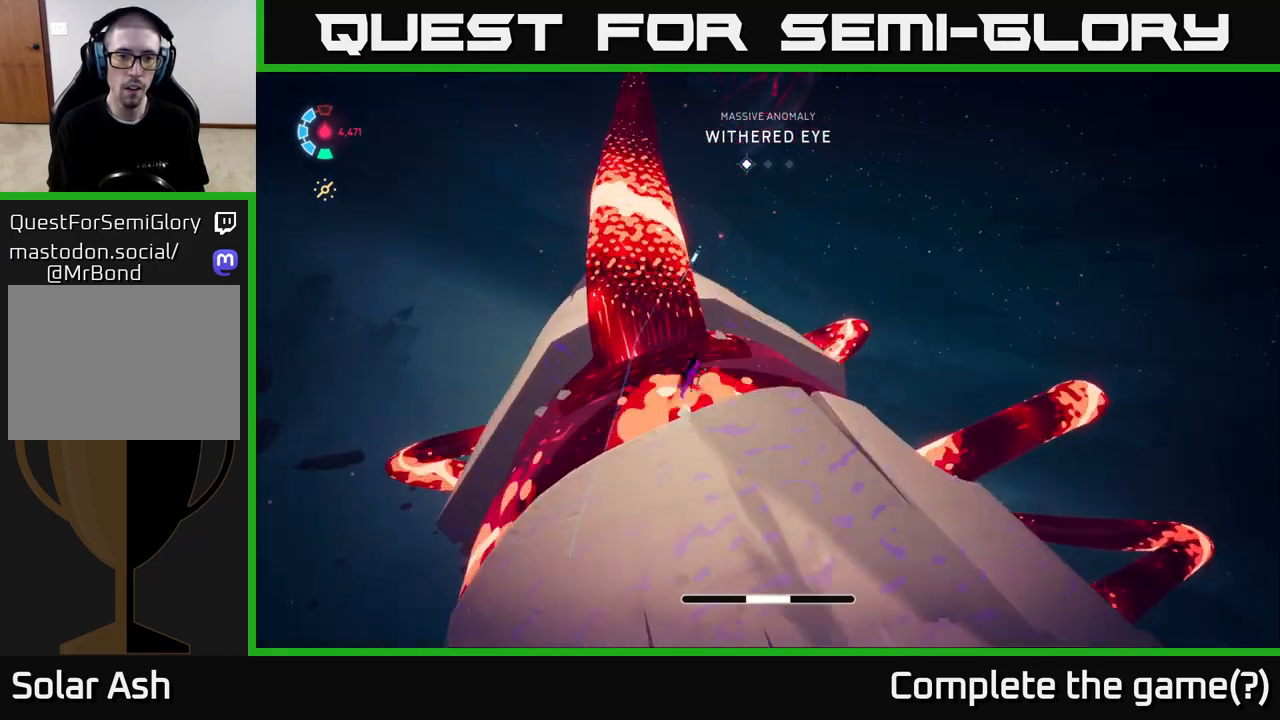
{"buttons": ["L2"], "left_stick": "up", "events": [[400, "A", "up"], [467, "R2", "up"]]}
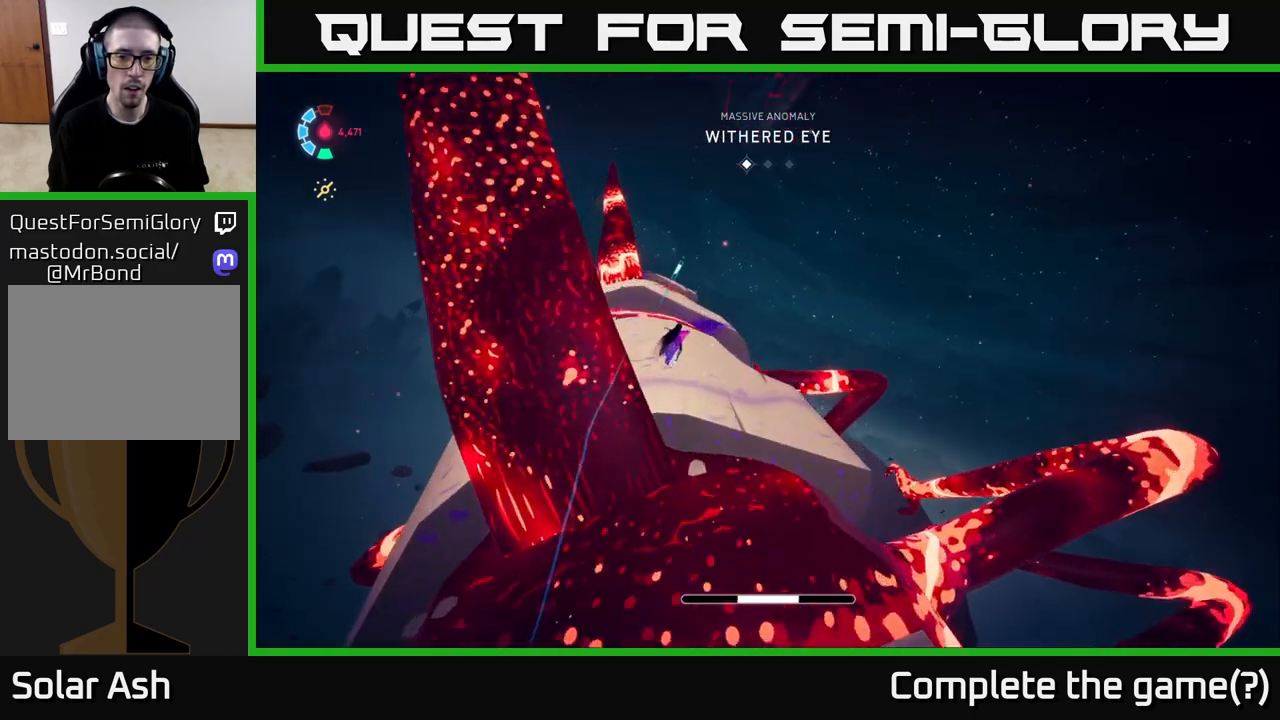
{"buttons": ["L2"], "left_stick": "up-left", "events": [[17, "left_stick", "up-left"], [217, "left_stick", "up"], [350, "left_stick", "up-left"]]}
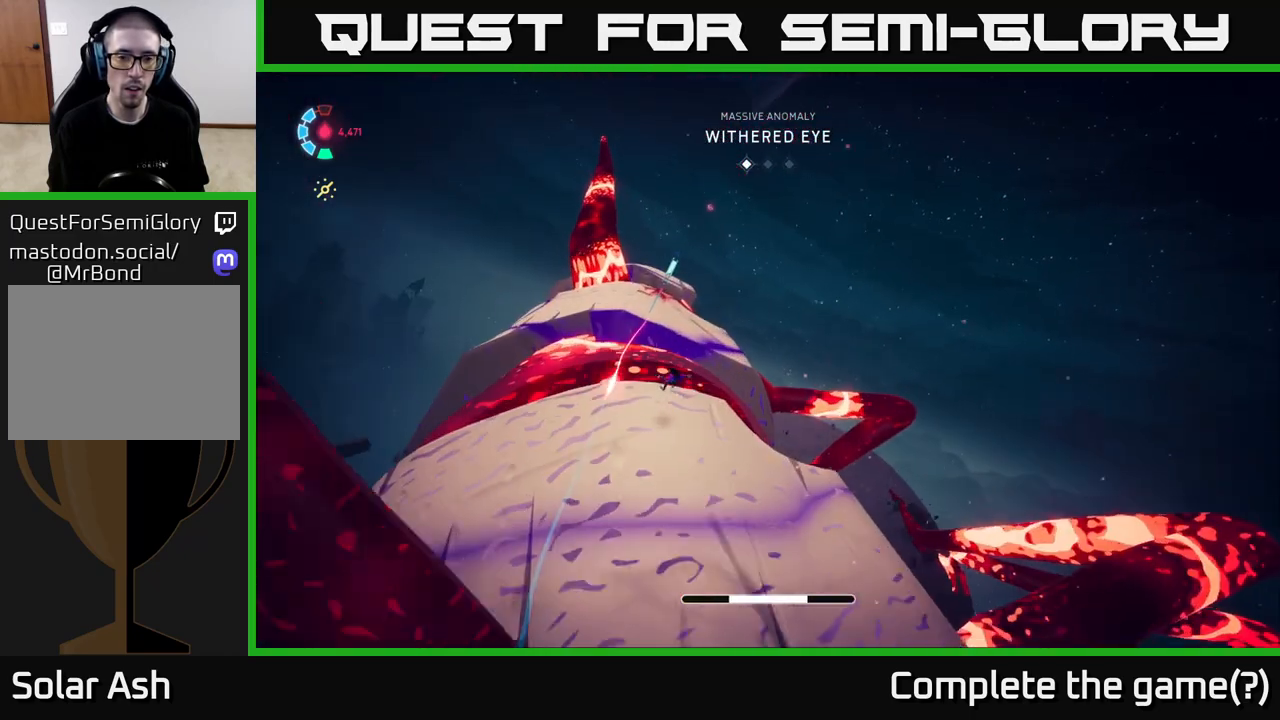
{"buttons": ["L2"], "left_stick": "up-left", "events": [[67, "left_stick", "up"], [133, "A", "down"], [367, "A", "up"], [467, "left_stick", "up-left"]]}
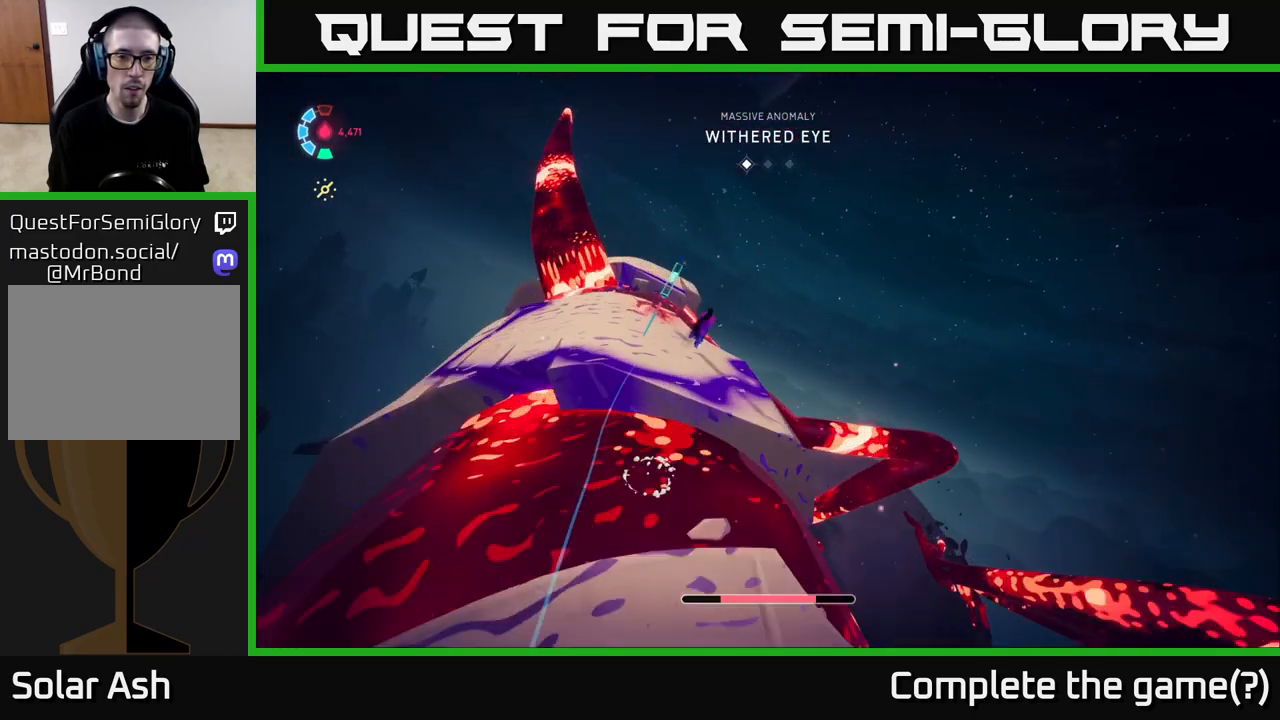
{"buttons": ["L2"], "left_stick": "up", "events": [[367, "left_stick", "up"]]}
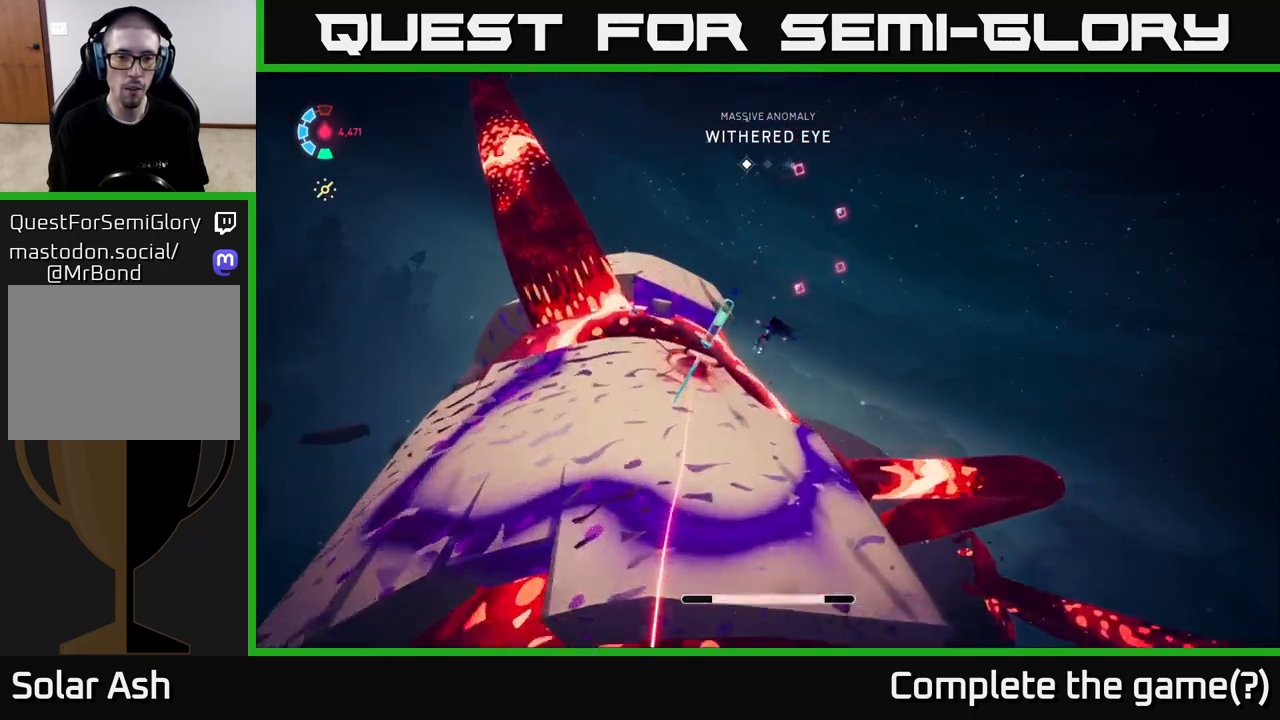
{"buttons": ["A", "L2"], "left_stick": "up", "events": [[17, "X", "down"], [150, "X", "up"], [217, "left_stick", "up-left"], [367, "A", "down"], [400, "left_stick", "up"]]}
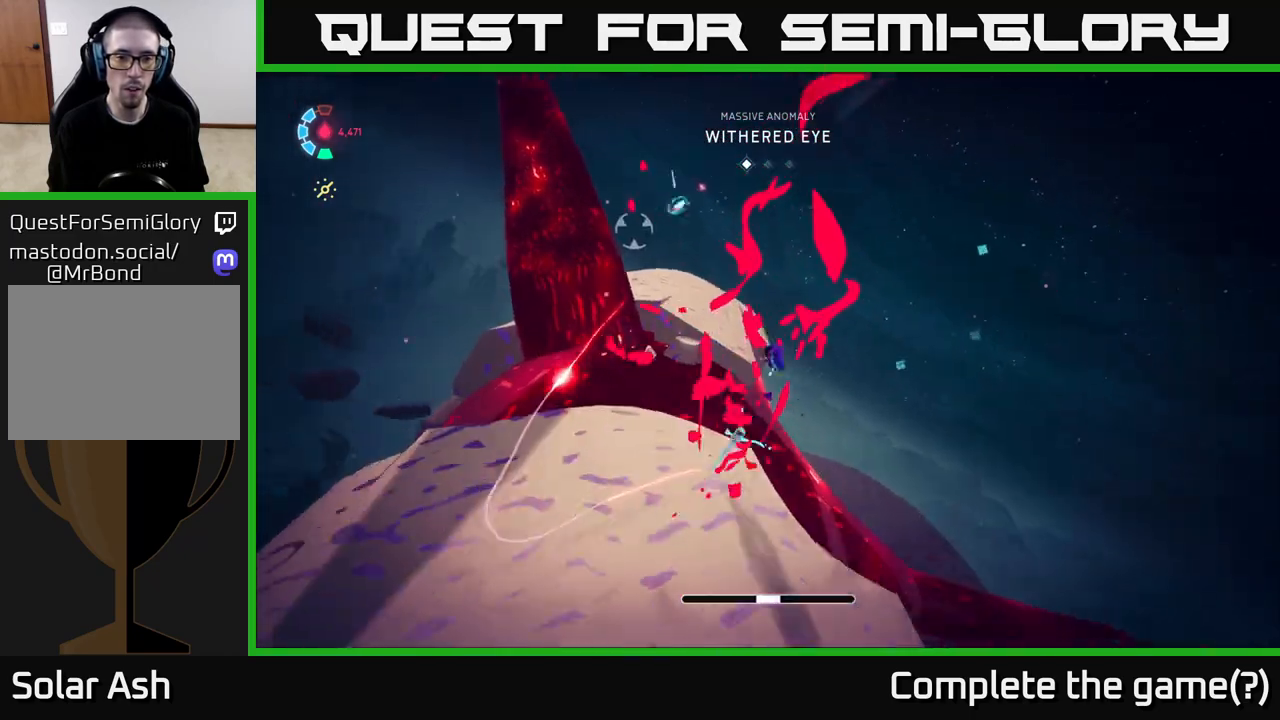
{"buttons": ["L2", "R1"], "left_stick": "up-left", "events": [[350, "left_stick", "up-left"], [367, "A", "up"], [467, "R1", "down"]]}
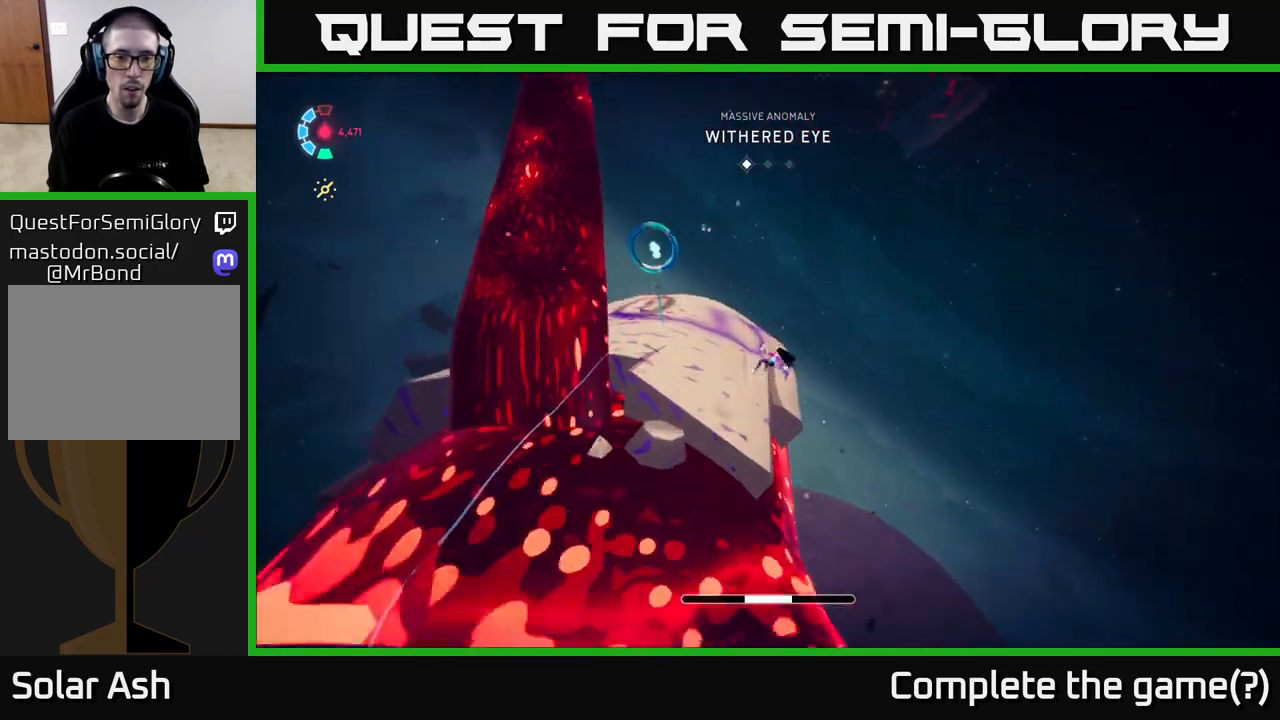
{"buttons": [], "left_stick": "center", "events": [[100, "R1", "up"], [283, "L2", "up"], [350, "left_stick", "center"]]}
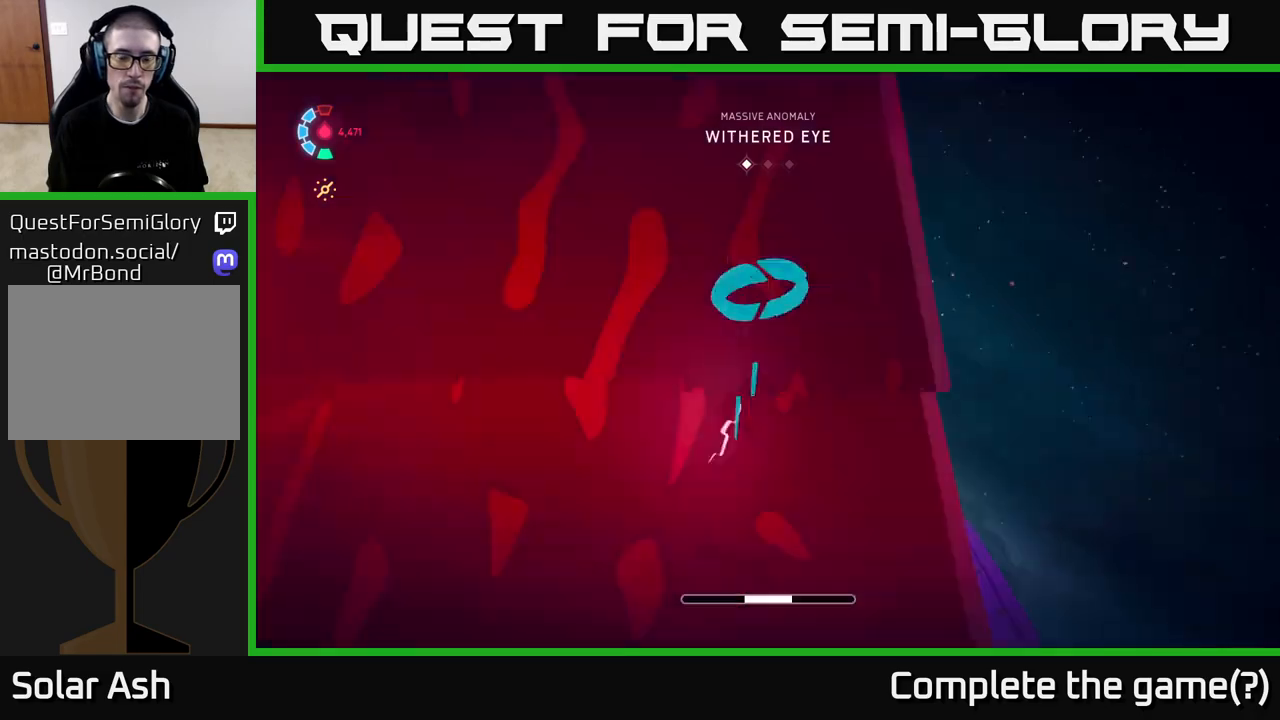
{"buttons": ["L2"], "left_stick": "up", "events": [[133, "left_stick", "up"], [217, "L2", "down"]]}
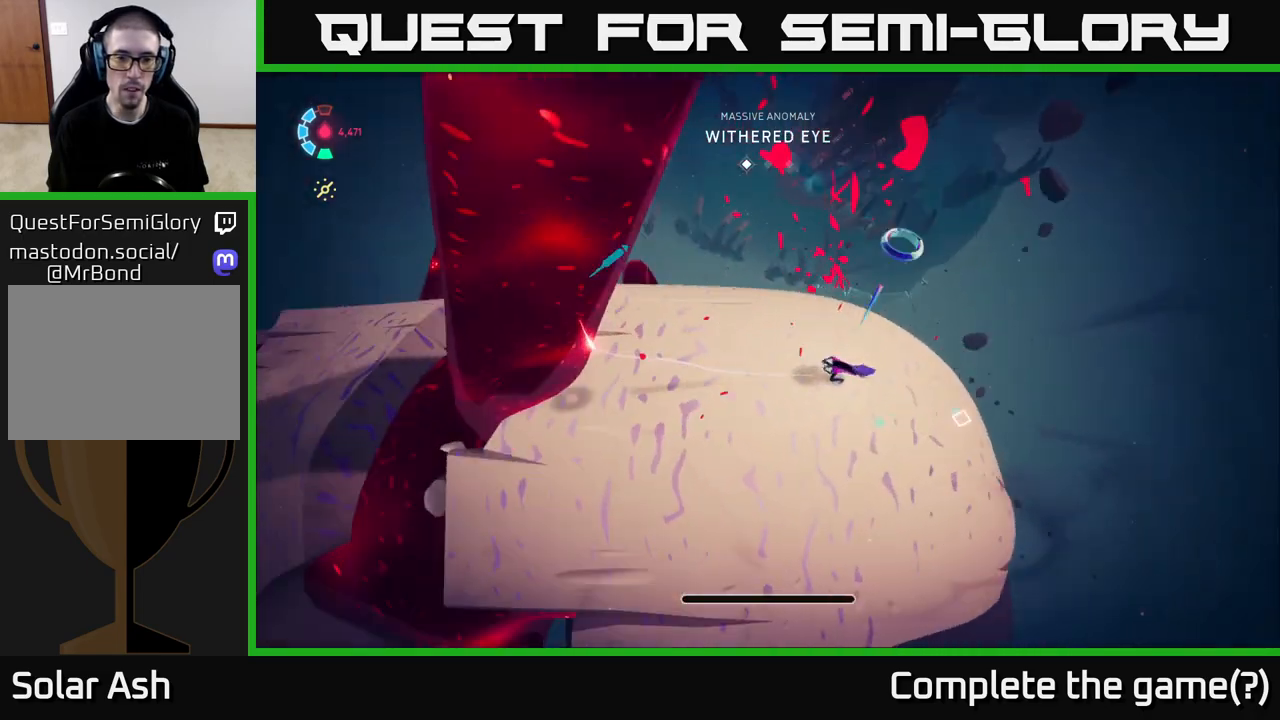
{"buttons": ["L2", "R2"], "left_stick": "up", "events": [[233, "R2", "down"]]}
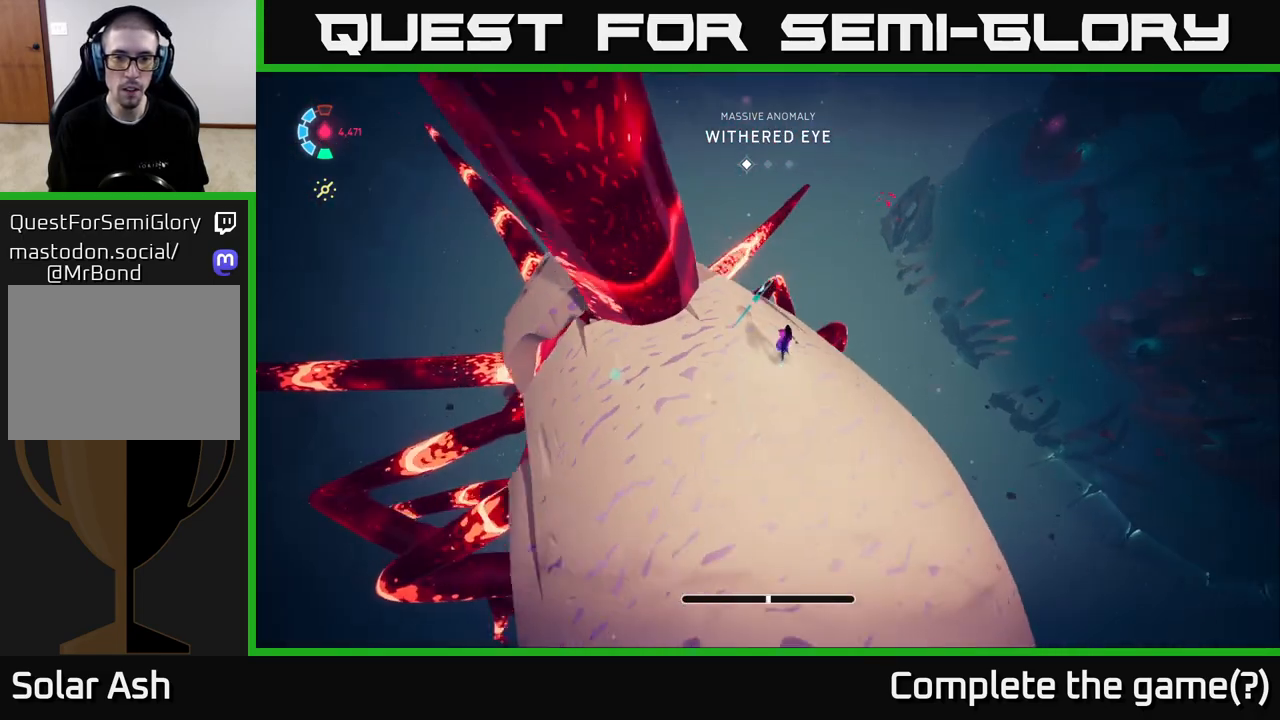
{"buttons": ["X", "L2", "R2"], "left_stick": "up-left", "events": [[467, "X", "down"], [467, "left_stick", "up-left"]]}
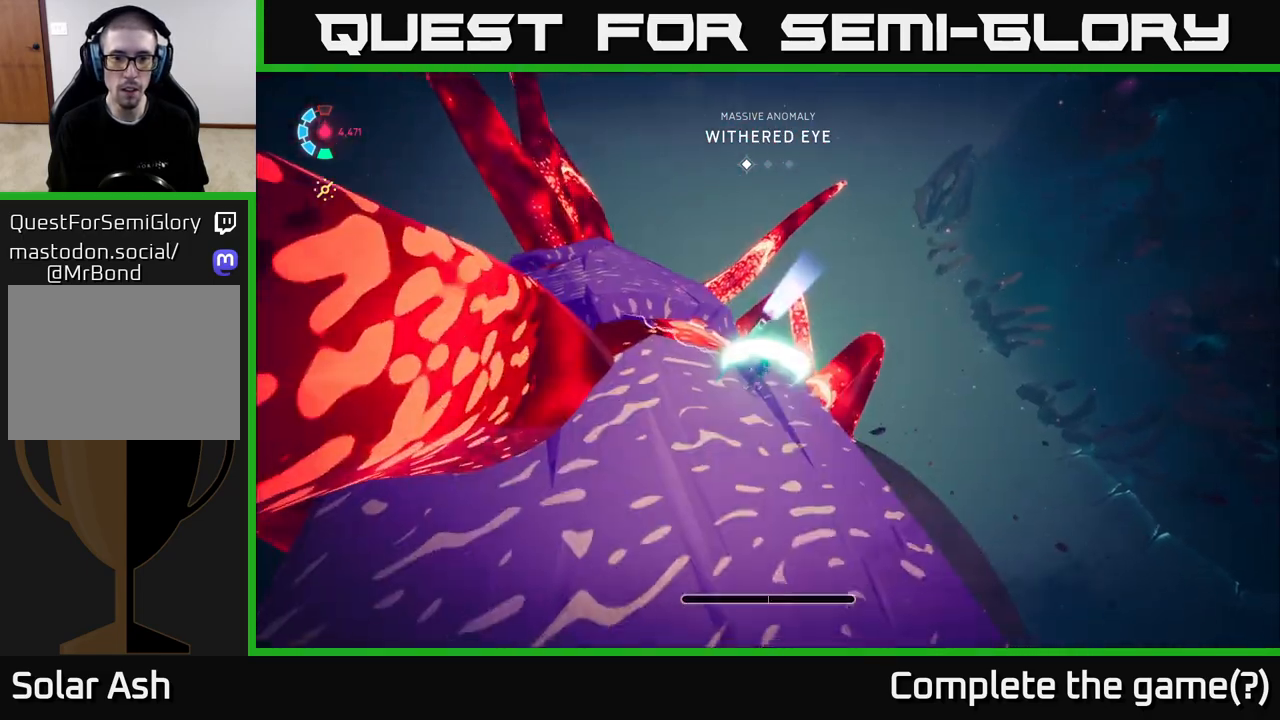
{"buttons": ["L2"], "left_stick": "up", "events": [[33, "R2", "up"], [83, "A", "down"], [100, "X", "up"], [400, "left_stick", "up"], [417, "A", "up"]]}
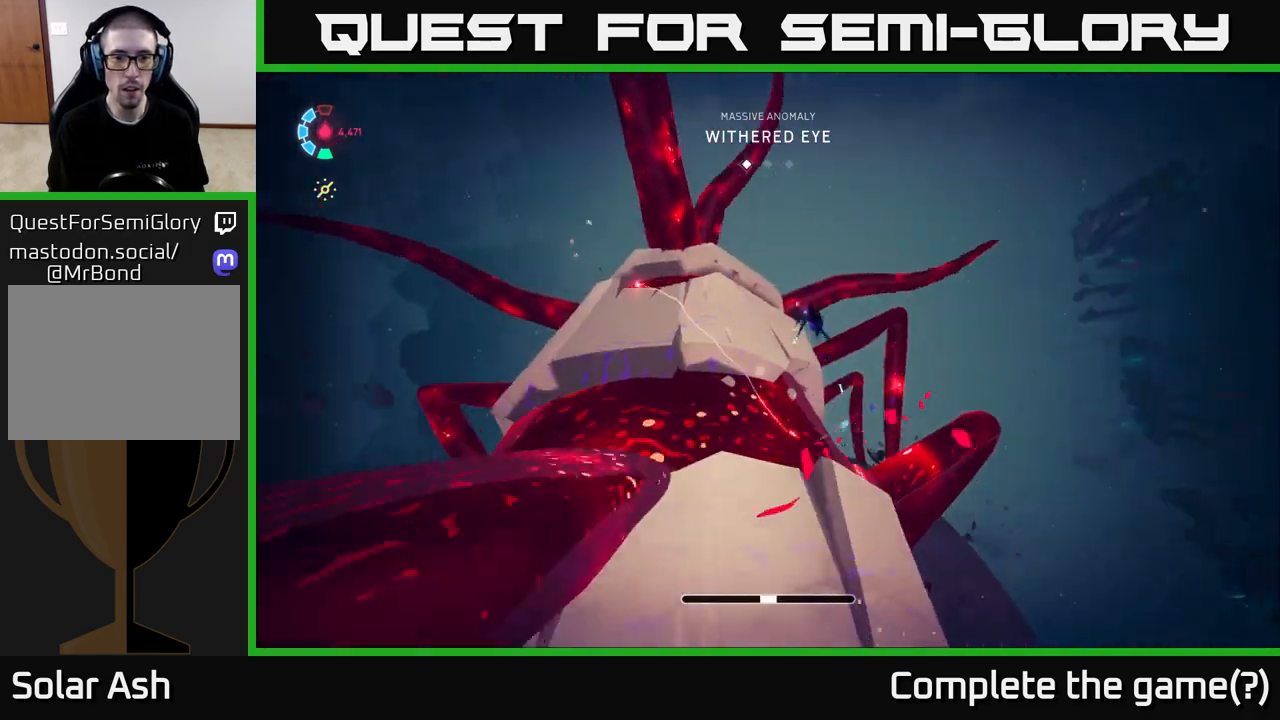
{"buttons": ["L2"], "left_stick": "up-left", "events": [[67, "left_stick", "up-left"]]}
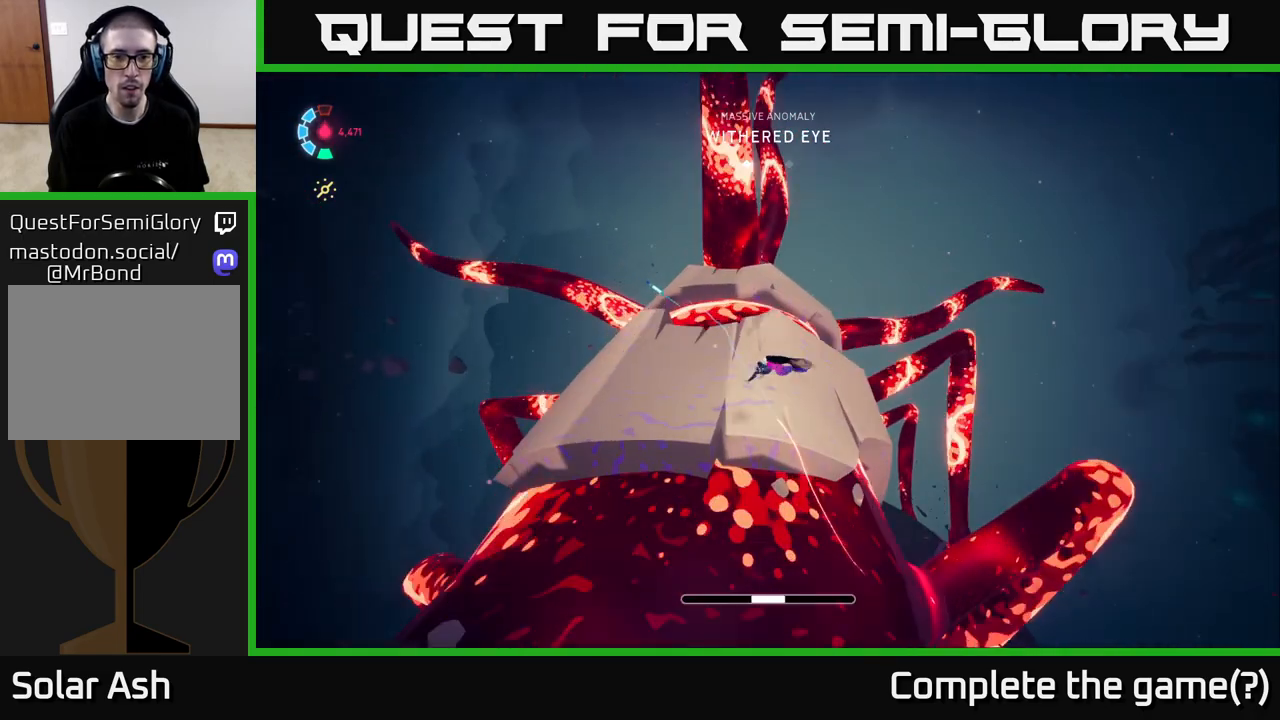
{"buttons": ["L2", "R2"], "left_stick": "up", "events": [[150, "R2", "down"], [433, "left_stick", "up"]]}
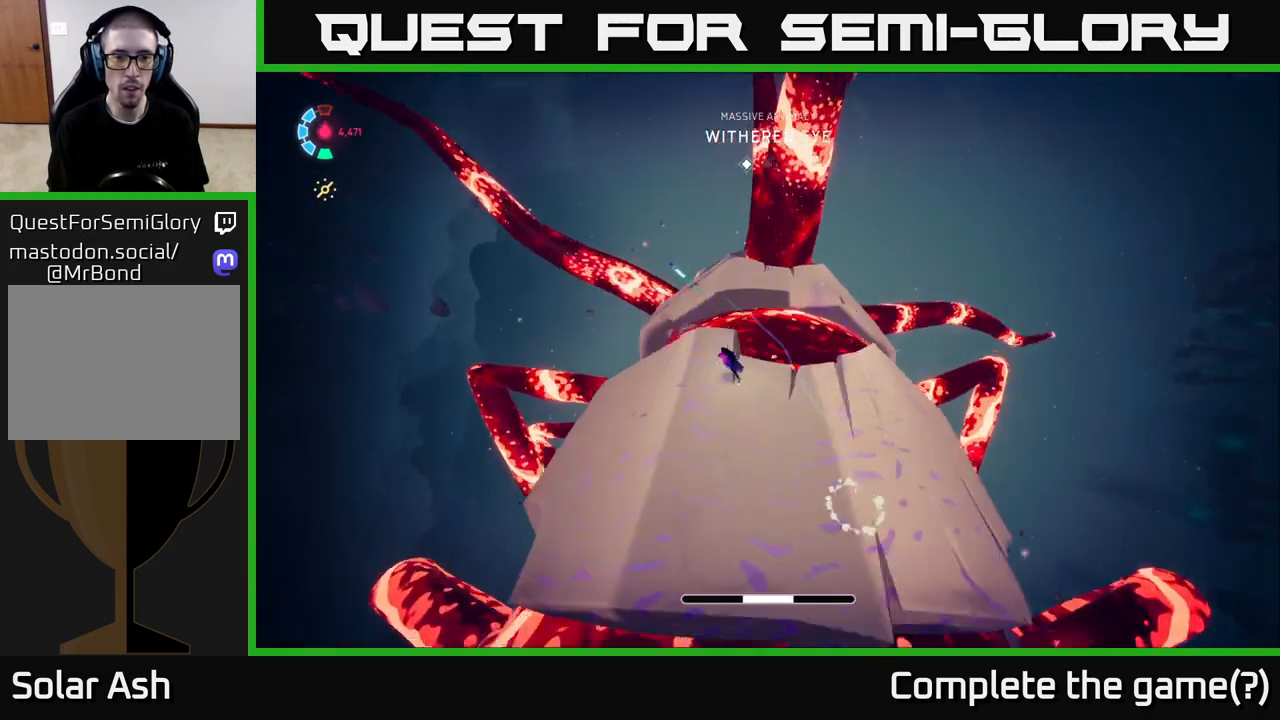
{"buttons": ["A", "L2", "R2"], "left_stick": "up-left", "events": [[117, "A", "down"], [433, "left_stick", "up-left"]]}
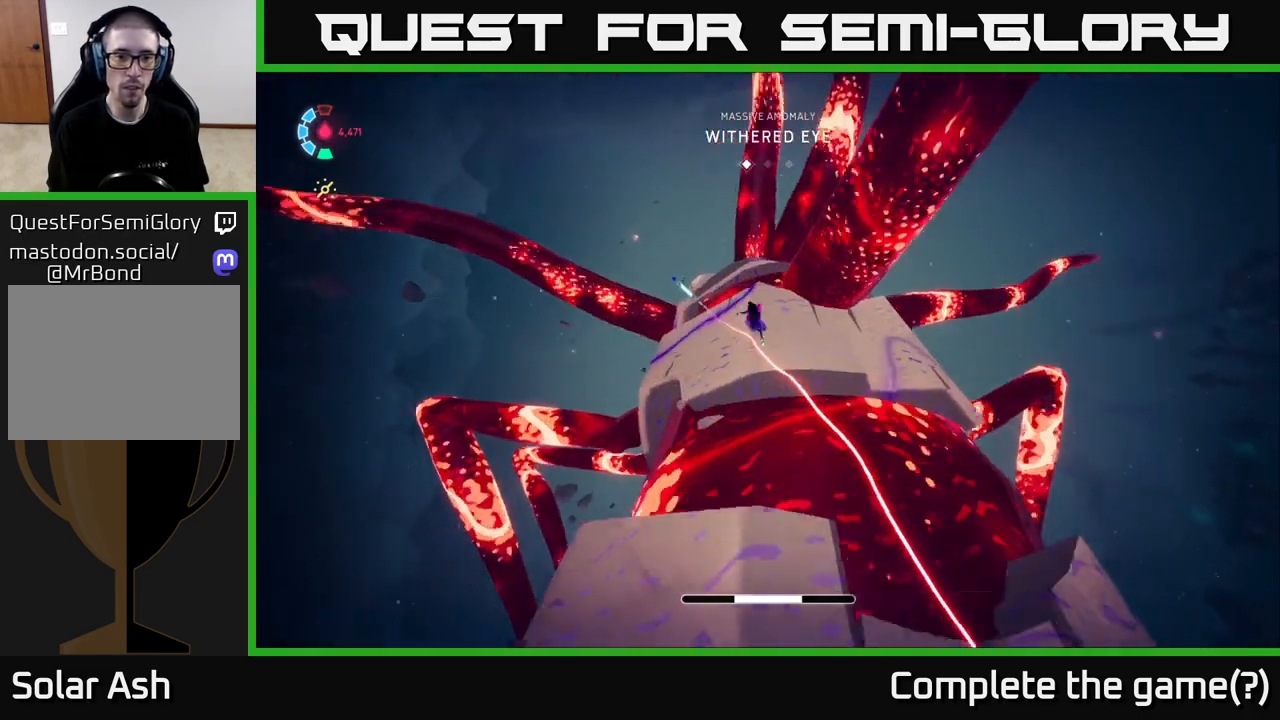
{"buttons": ["L2"], "left_stick": "up-left", "events": [[33, "A", "up"], [433, "R2", "up"]]}